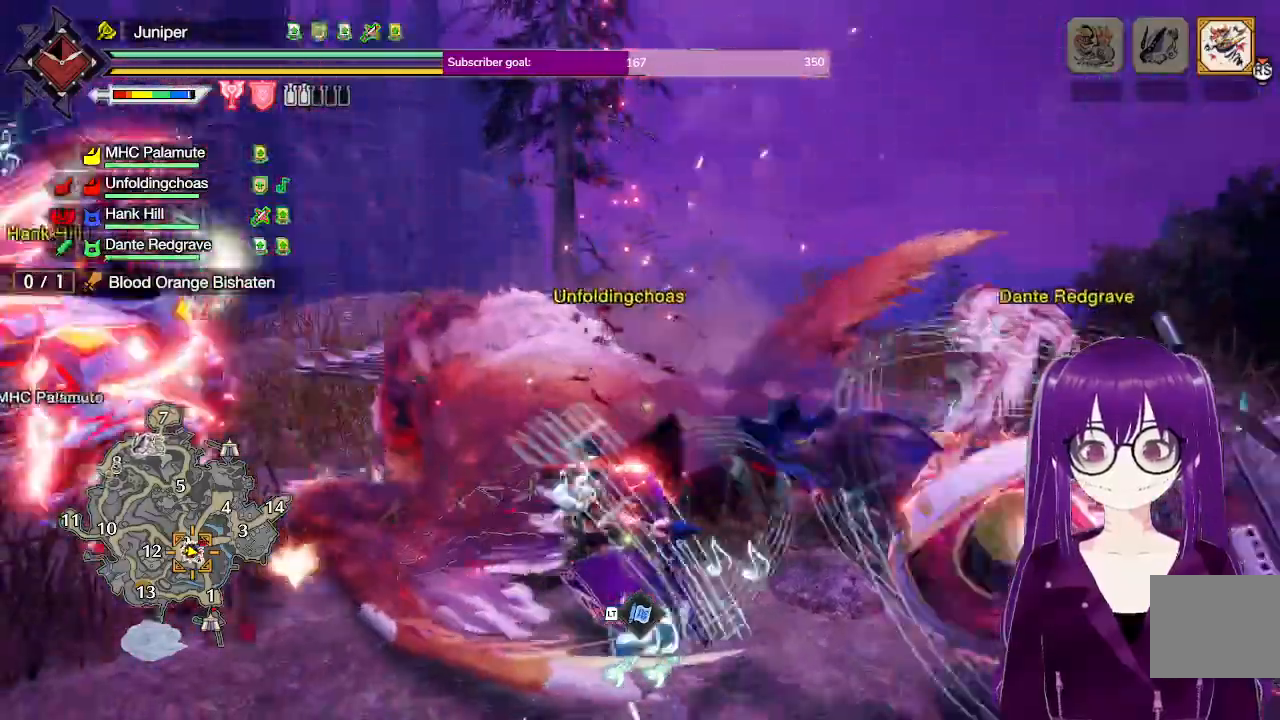
Gameplay with a controller (Xbox layout); each line is a JSON object with the inputs held at the frame after it. "events" lists button and stick changes between this image and that frame as [ms after this image, input, new state], when the widget could be followed in between. Not read: L3 R3.
{"buttons": ["Y"], "left_stick": "up", "right_stick": "center", "events": [[83, "Y", "up"], [167, "Y", "down"], [433, "left_stick", "up"]]}
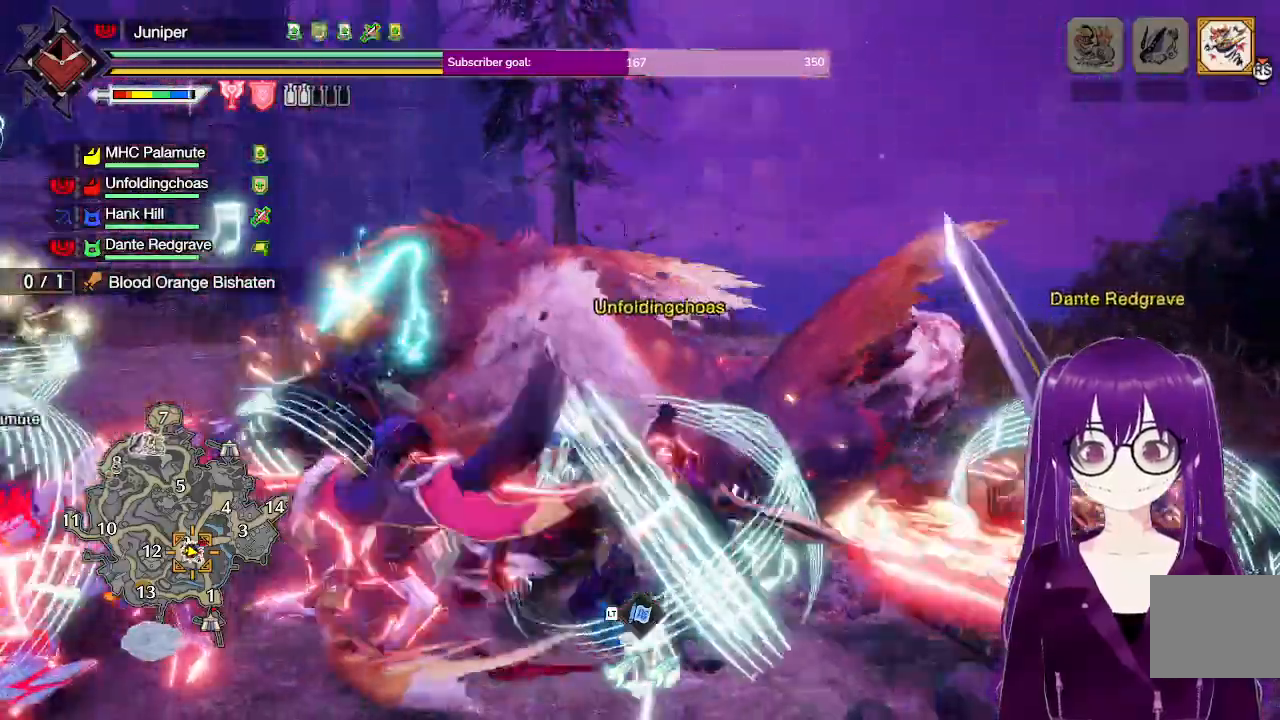
{"buttons": ["Y"], "left_stick": "center", "right_stick": "center", "events": [[300, "left_stick", "center"]]}
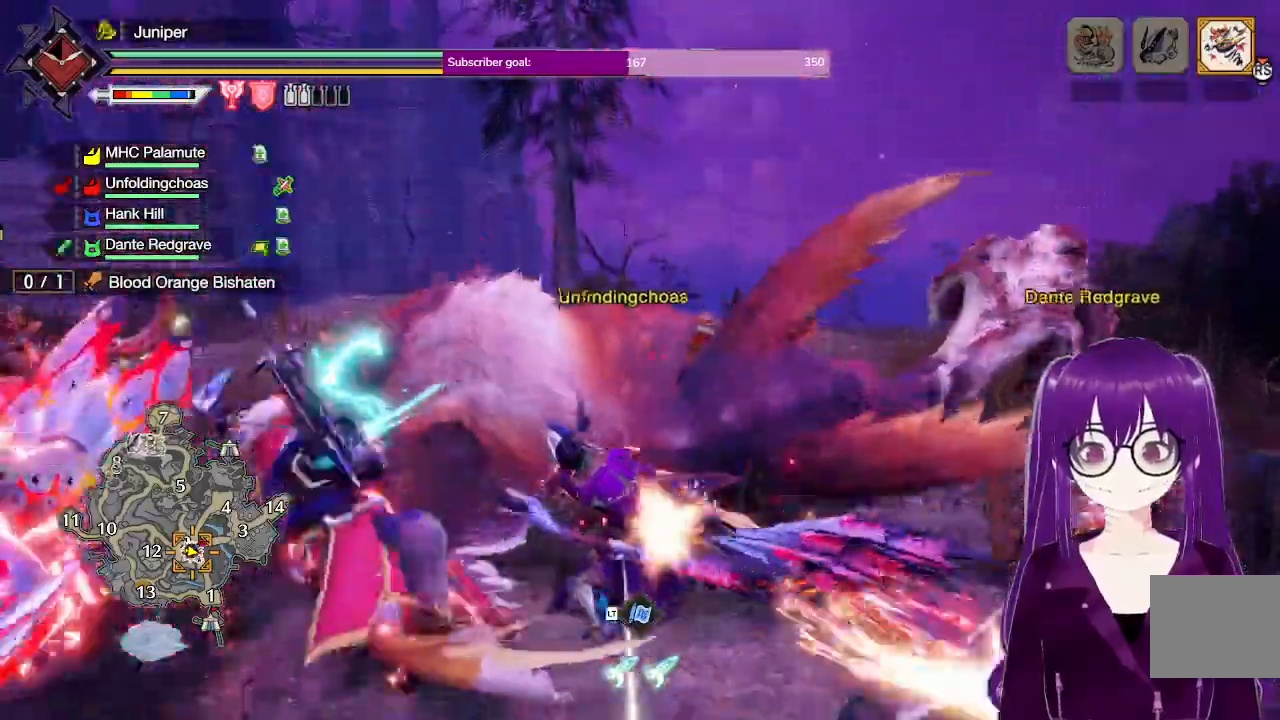
{"buttons": ["Y"], "left_stick": "center", "right_stick": "center", "events": []}
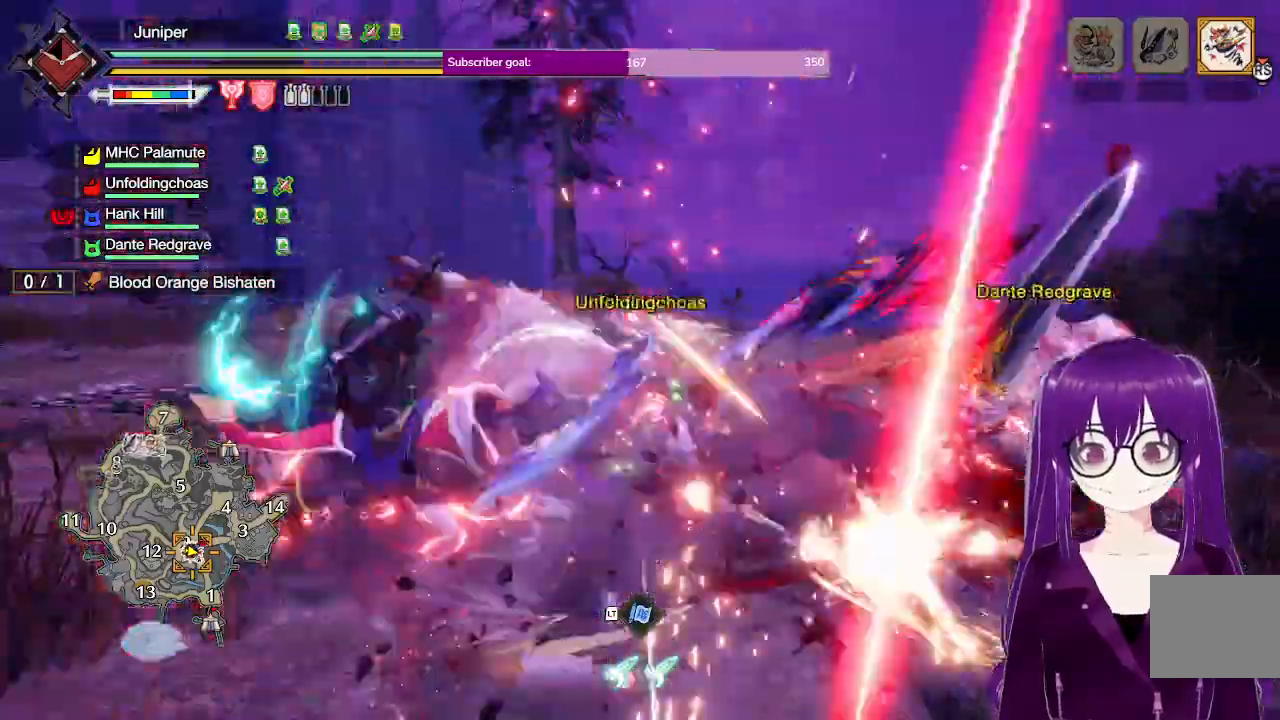
{"buttons": [], "left_stick": "center", "right_stick": "center", "events": [[450, "Y", "up"]]}
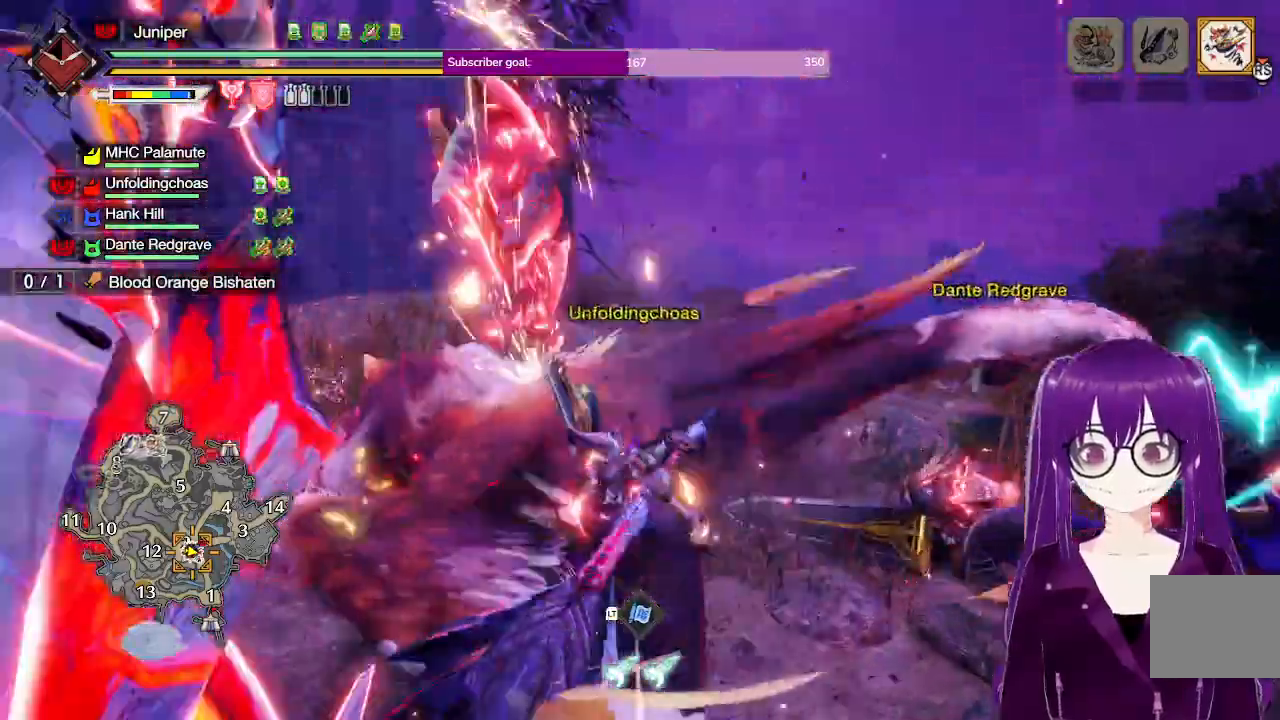
{"buttons": ["Y", "L2"], "left_stick": "center", "right_stick": "center", "events": [[67, "Y", "down"], [350, "L2", "down"]]}
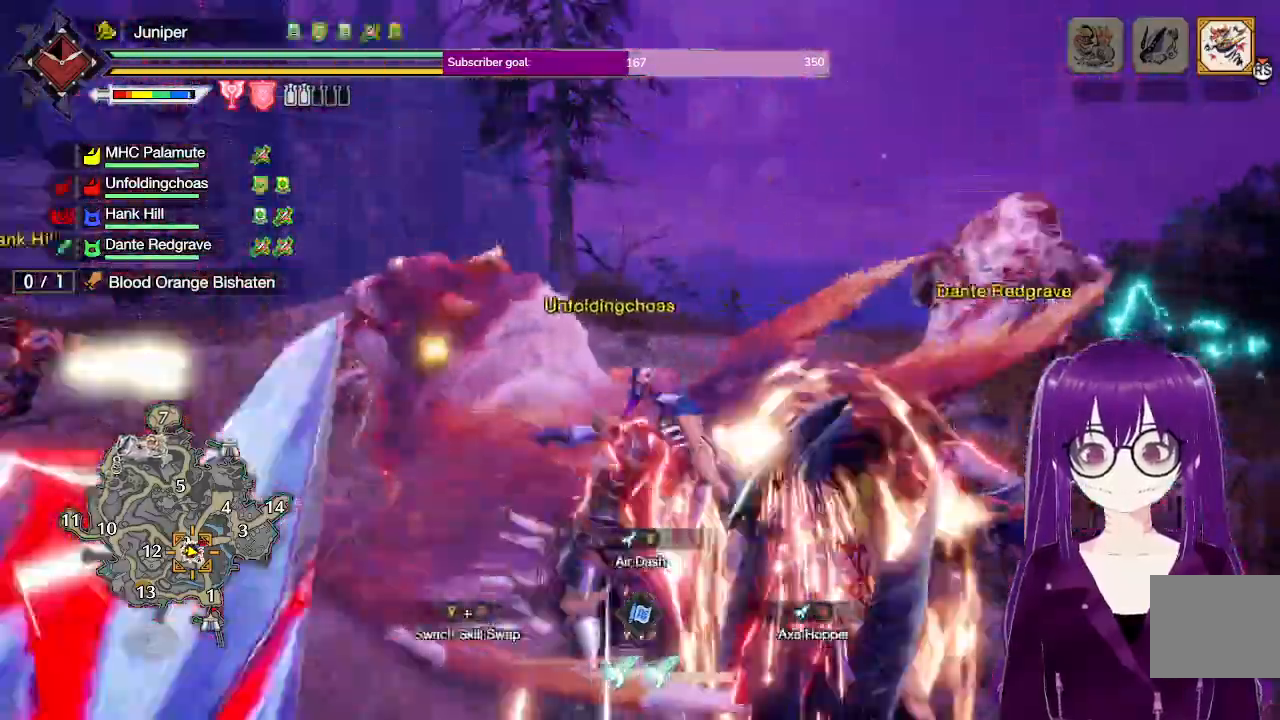
{"buttons": ["Y"], "left_stick": "center", "right_stick": "center", "events": [[500, "L2", "up"]]}
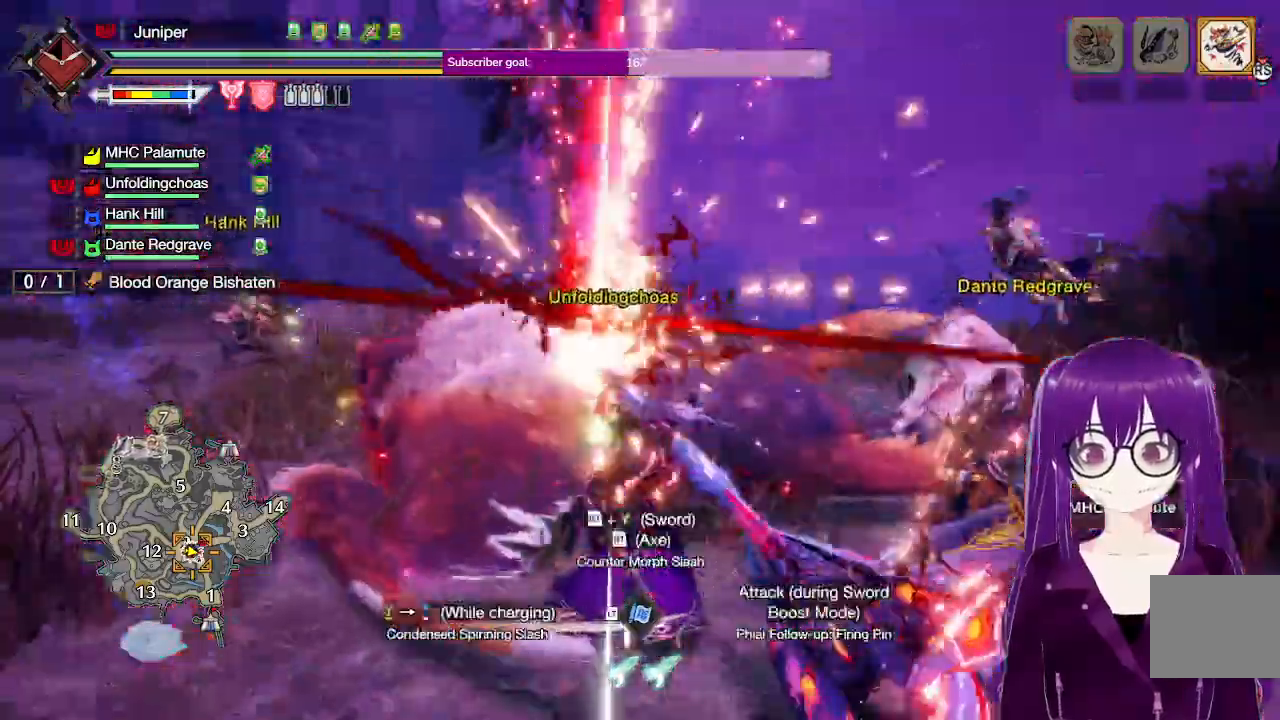
{"buttons": ["Y"], "left_stick": "center", "right_stick": "center", "events": []}
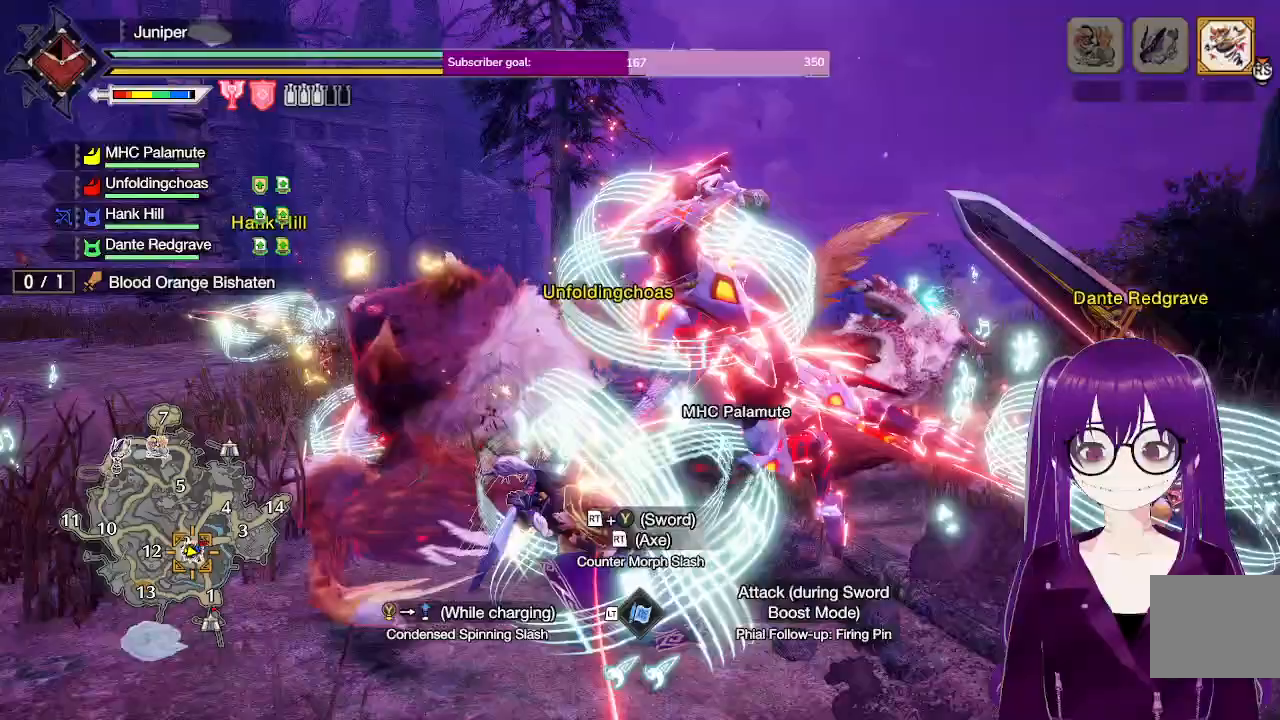
{"buttons": ["Y"], "left_stick": "up-left", "right_stick": "center", "events": [[100, "Y", "up"], [183, "Y", "down"], [267, "left_stick", "up"], [383, "left_stick", "up-left"]]}
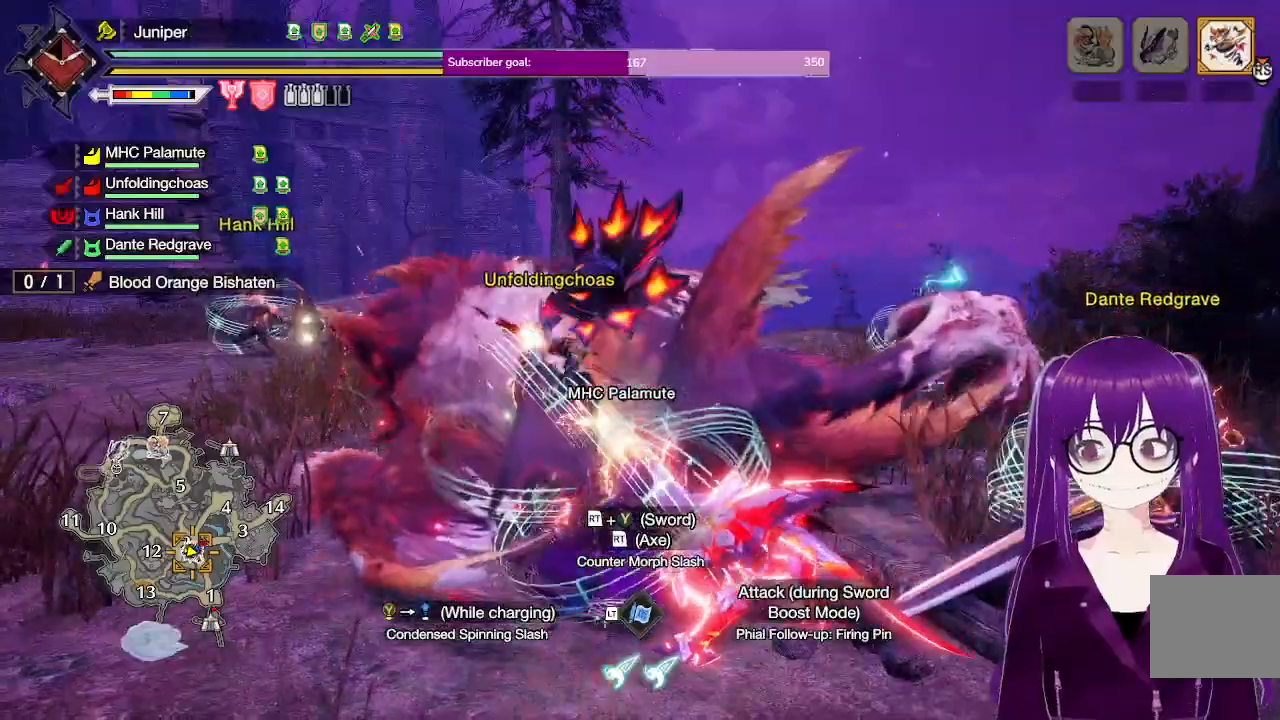
{"buttons": ["Y"], "left_stick": "center", "right_stick": "center", "events": [[317, "left_stick", "center"]]}
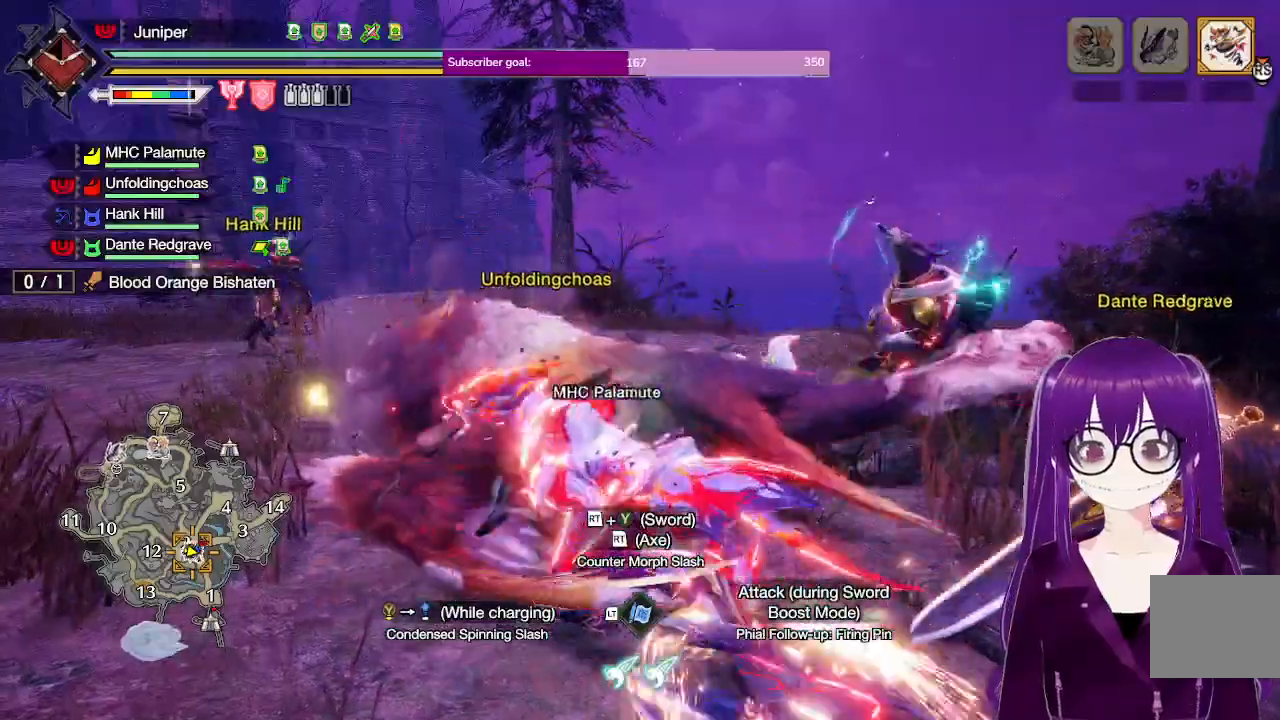
{"buttons": ["Y"], "left_stick": "center", "right_stick": "center", "events": []}
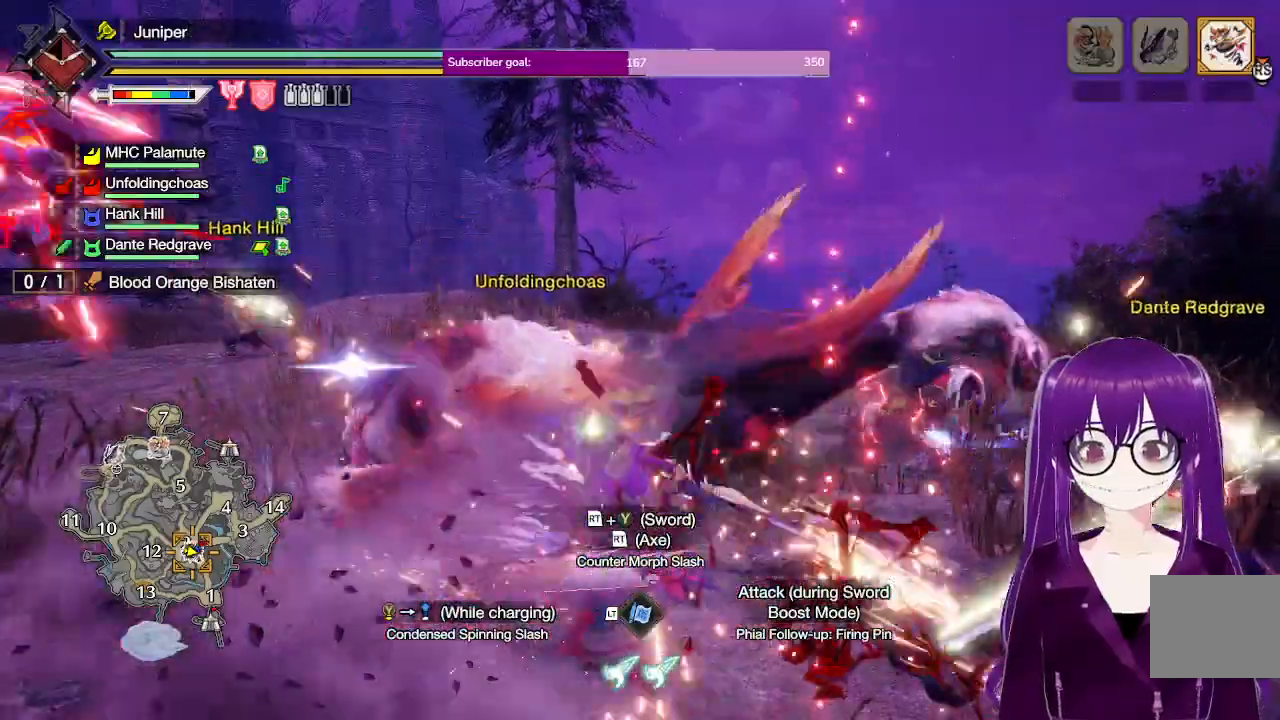
{"buttons": ["Y"], "left_stick": "center", "right_stick": "center", "events": []}
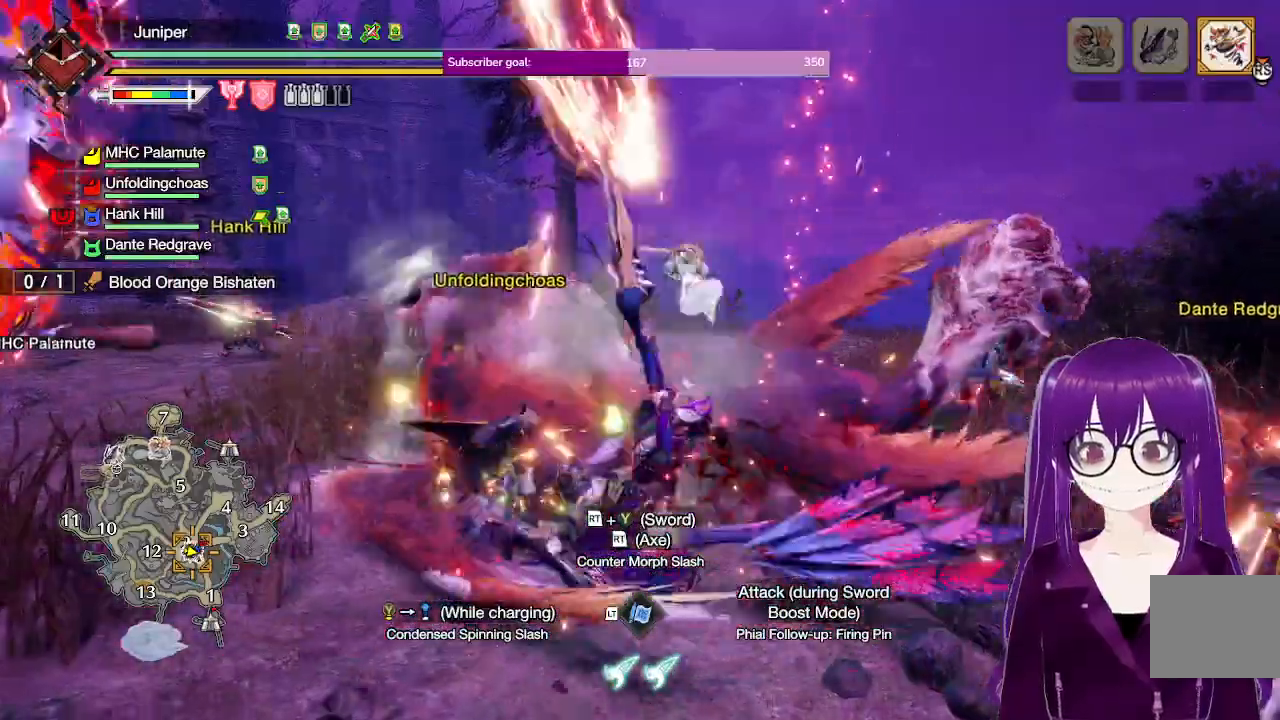
{"buttons": ["Y"], "left_stick": "center", "right_stick": "center", "events": [[183, "Y", "up"], [267, "Y", "down"]]}
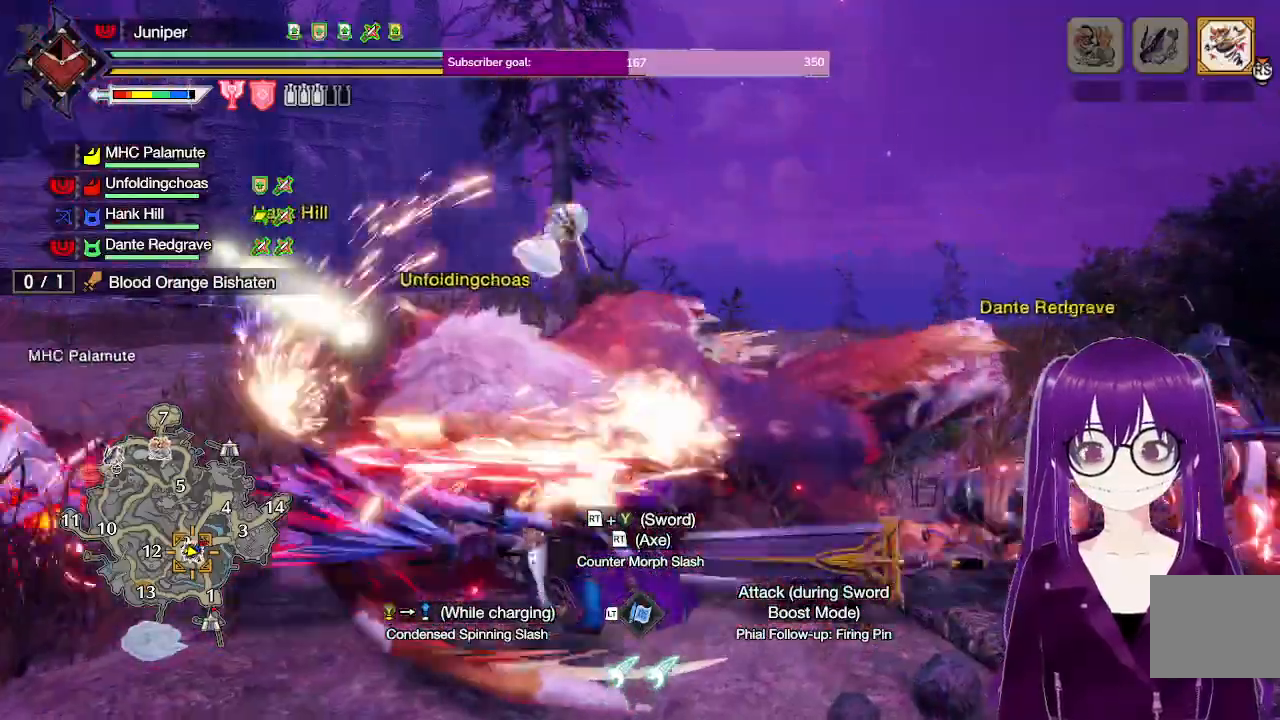
{"buttons": ["Y"], "left_stick": "center", "right_stick": "center", "events": []}
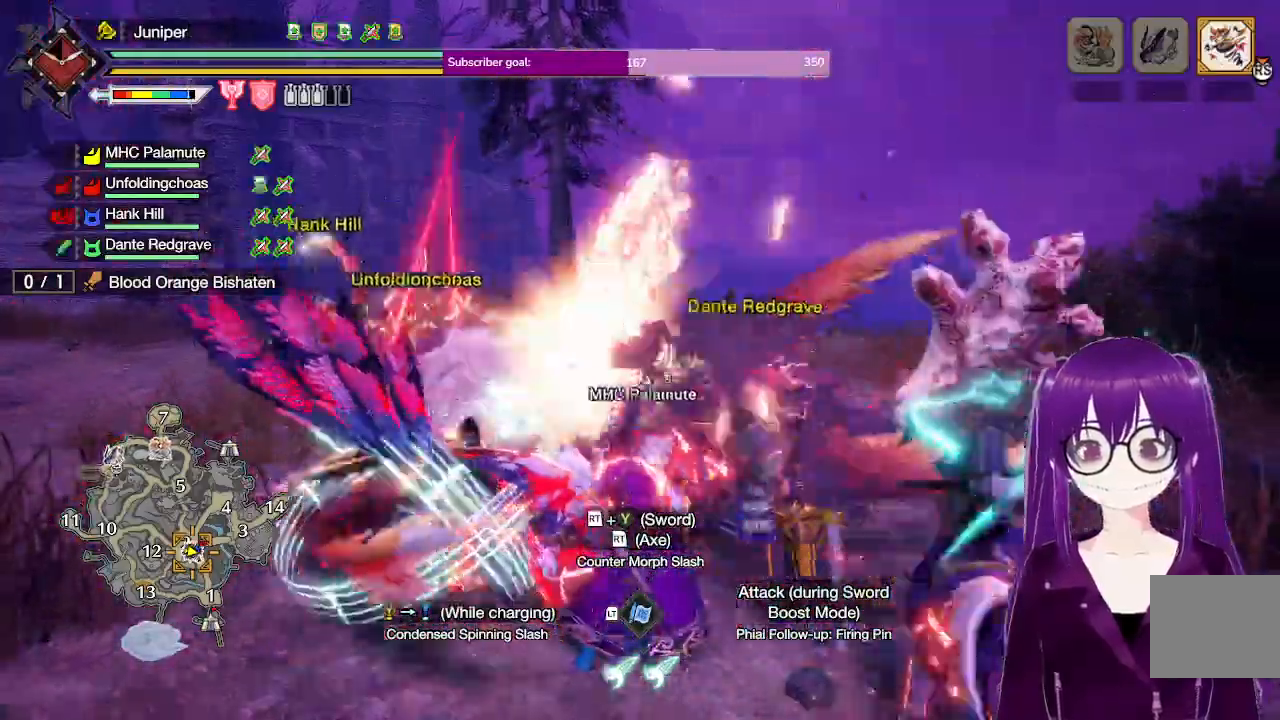
{"buttons": ["Y"], "left_stick": "center", "right_stick": "center", "events": []}
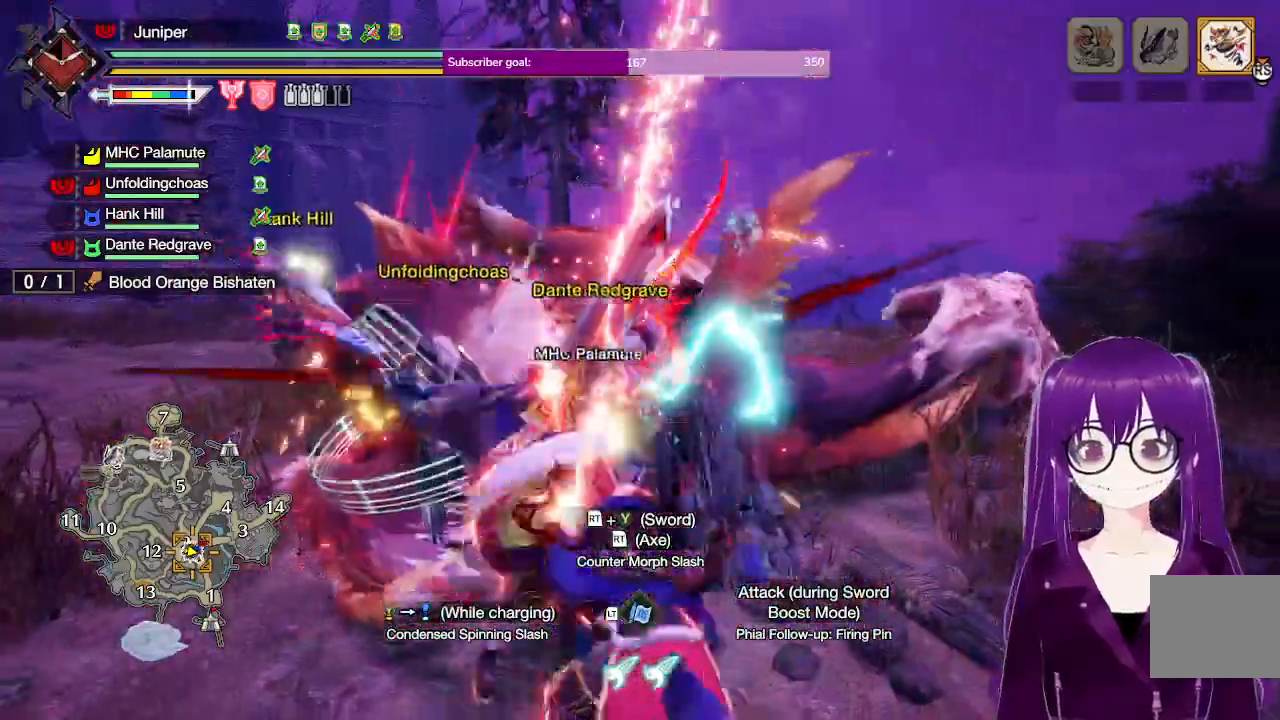
{"buttons": ["Y"], "left_stick": "up", "right_stick": "center", "events": [[200, "left_stick", "up"], [333, "Y", "up"], [417, "Y", "down"]]}
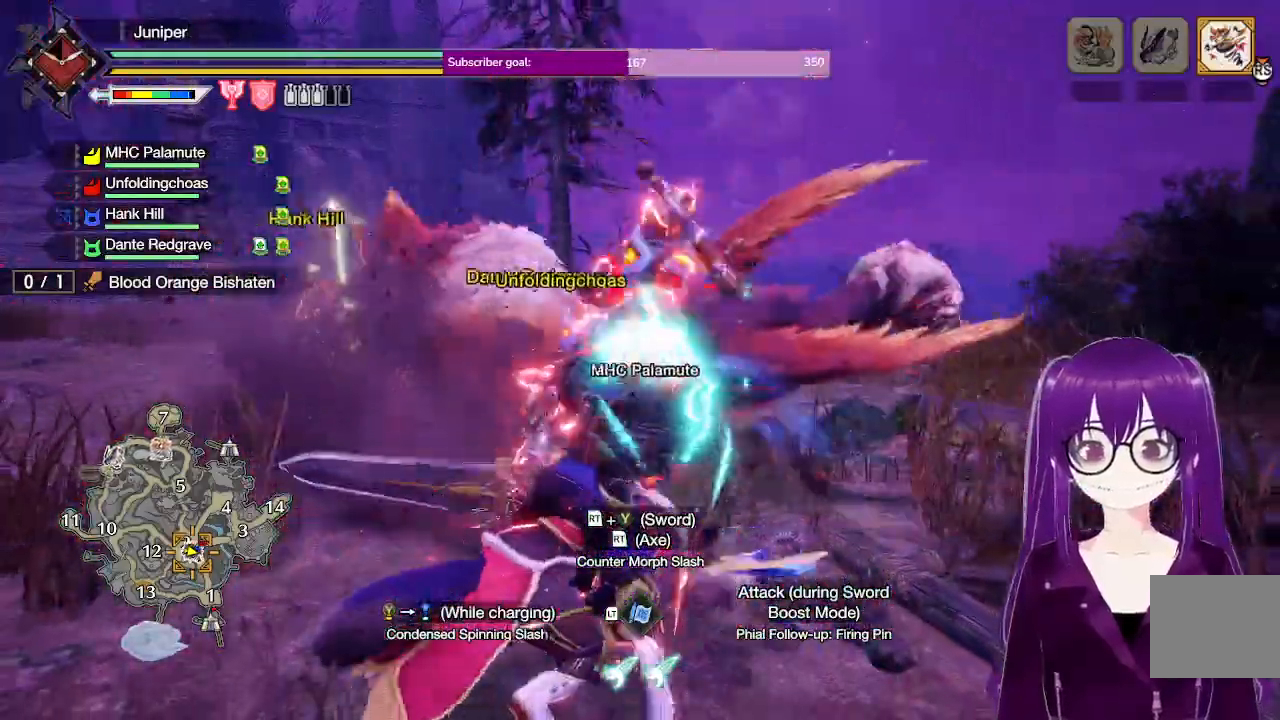
{"buttons": ["Y"], "left_stick": "up", "right_stick": "center", "events": []}
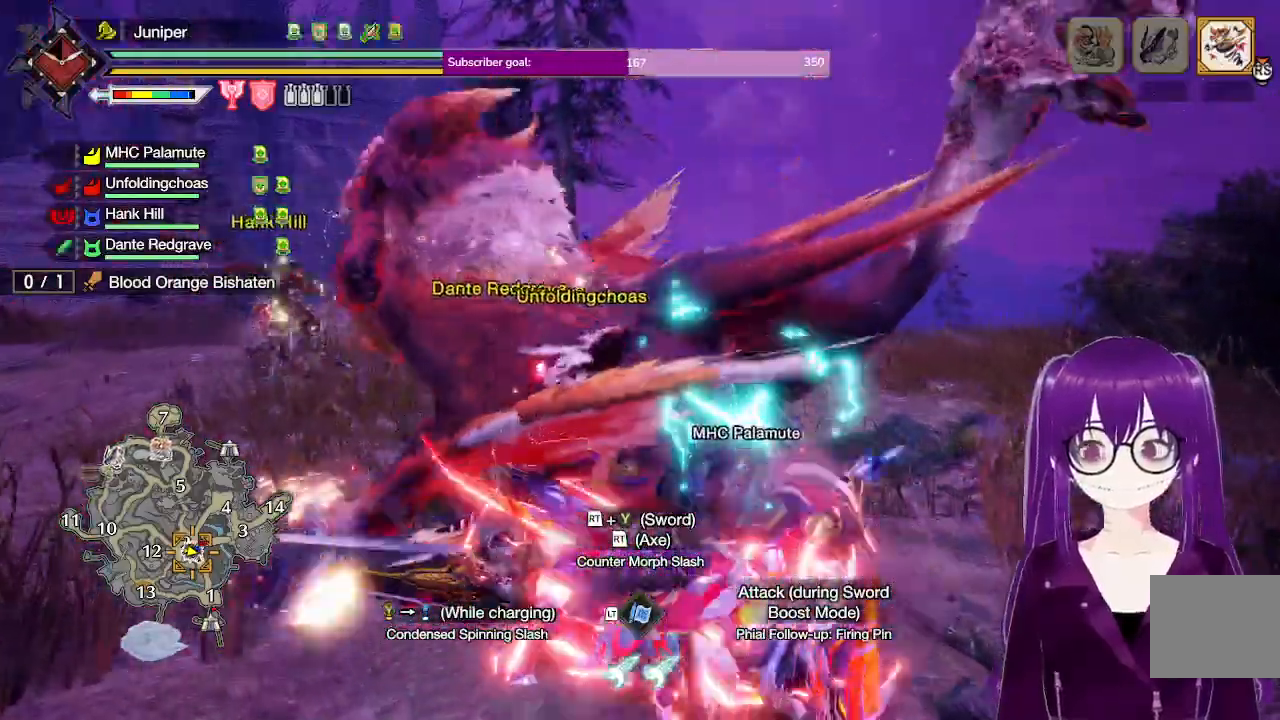
{"buttons": ["Y"], "left_stick": "center", "right_stick": "center", "events": [[467, "left_stick", "center"]]}
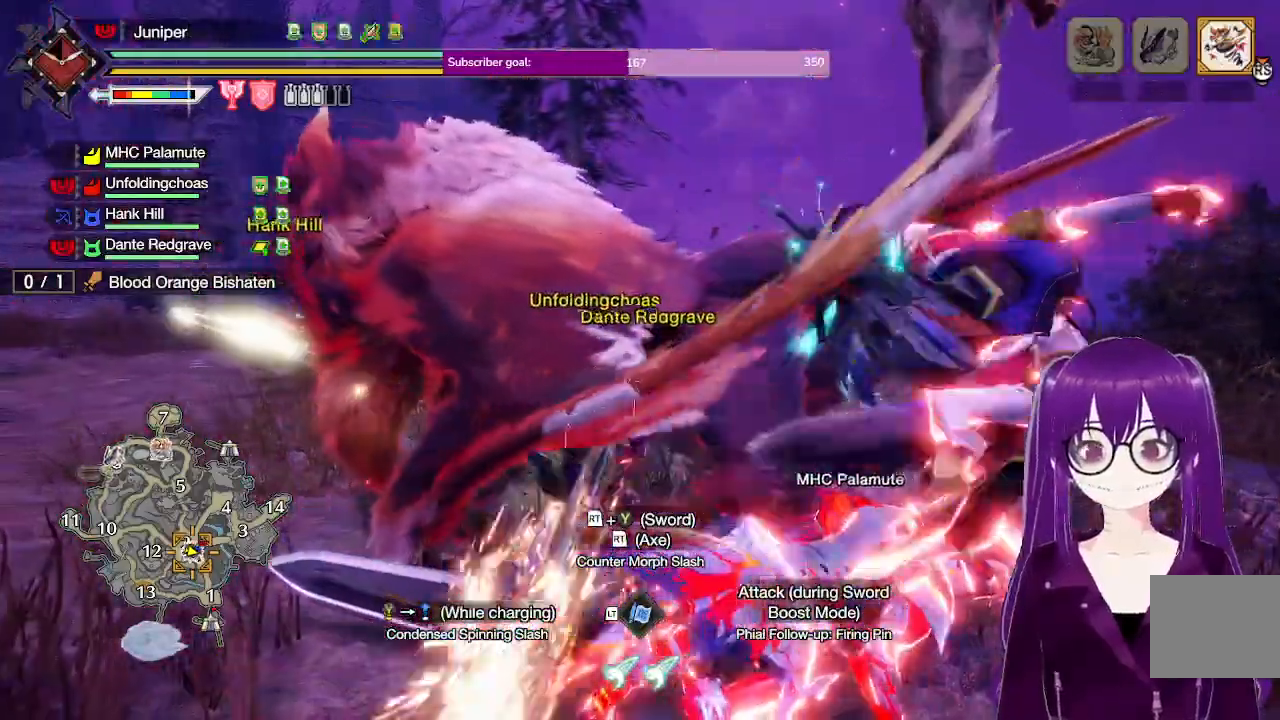
{"buttons": ["Y"], "left_stick": "center", "right_stick": "center", "events": []}
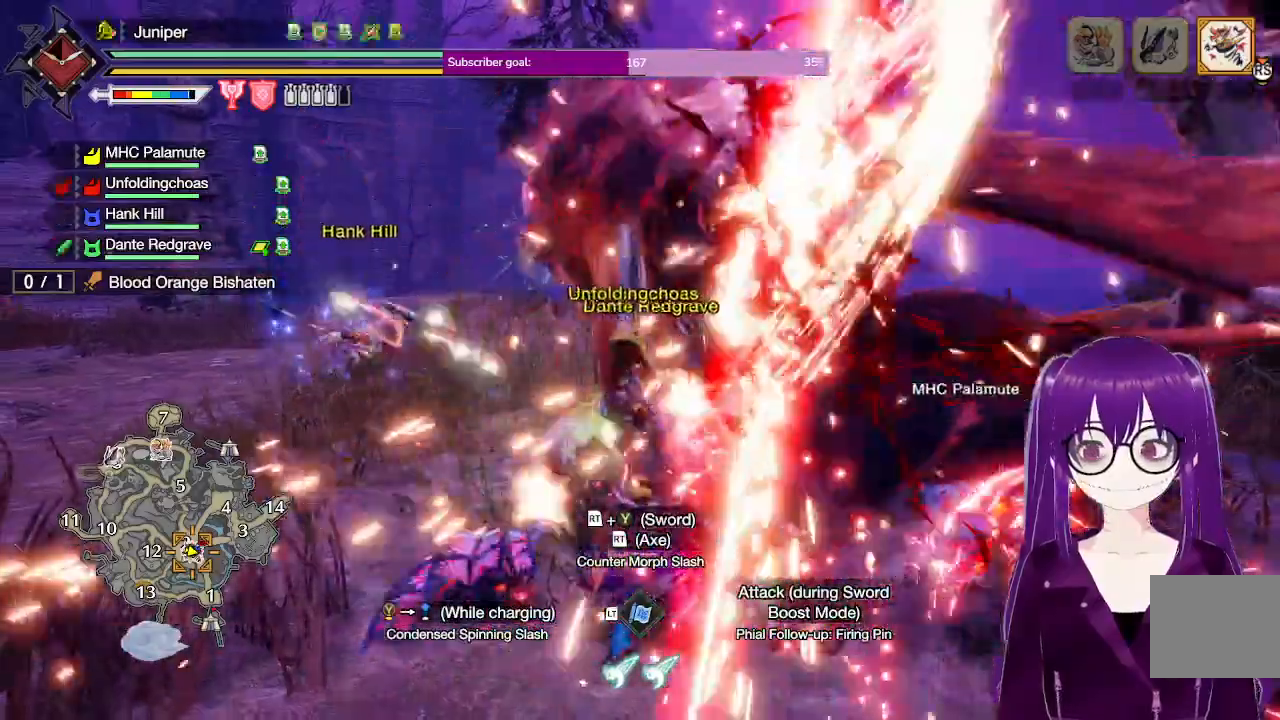
{"buttons": ["Y"], "left_stick": "right", "right_stick": "center", "events": [[500, "left_stick", "right"]]}